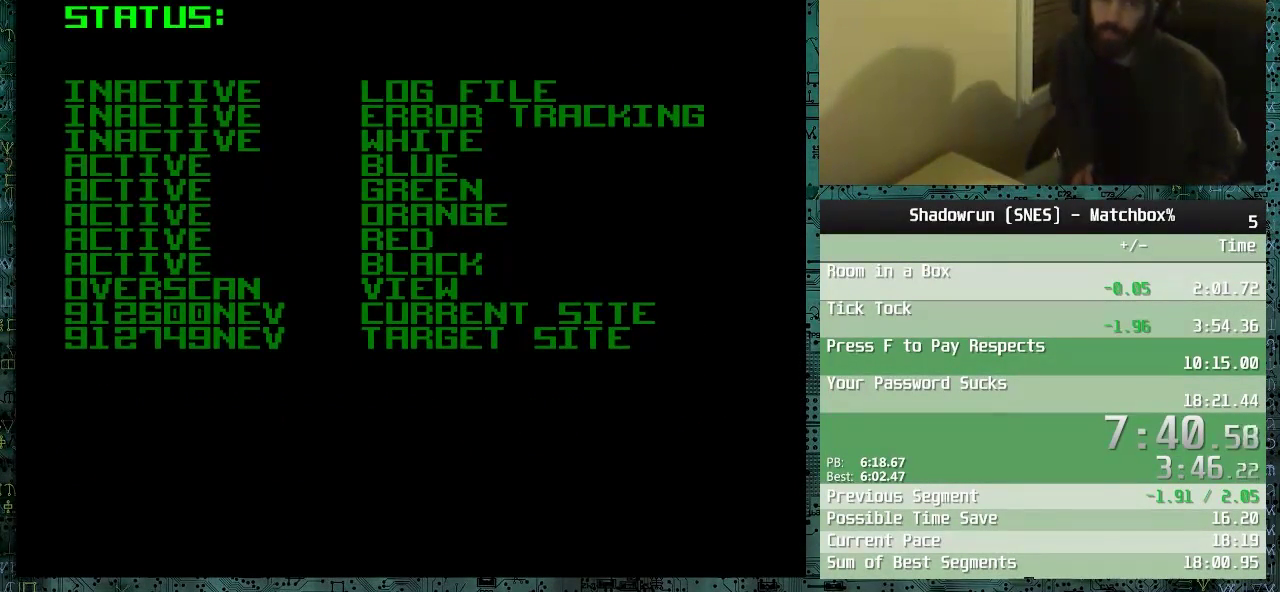
Gameplay with a controller (Nintendo layout); each line is a JSON object with the inputs held at the frame after it. "events" lists button and stick changes between this image and that frame as [ms after this image, input, new state], when the widget could be followed in between. Not read: B L3 R3.
{"buttons": ["DPAD_UP", "DPAD_LEFT"], "events": [[133, "DPAD_LEFT", "down"], [233, "DPAD_LEFT", "up"], [283, "DPAD_DOWN", "down"], [283, "DPAD_RIGHT", "down"], [333, "DPAD_DOWN", "up"], [433, "DPAD_LEFT", "down"], [433, "DPAD_RIGHT", "up"], [433, "DPAD_UP", "down"]]}
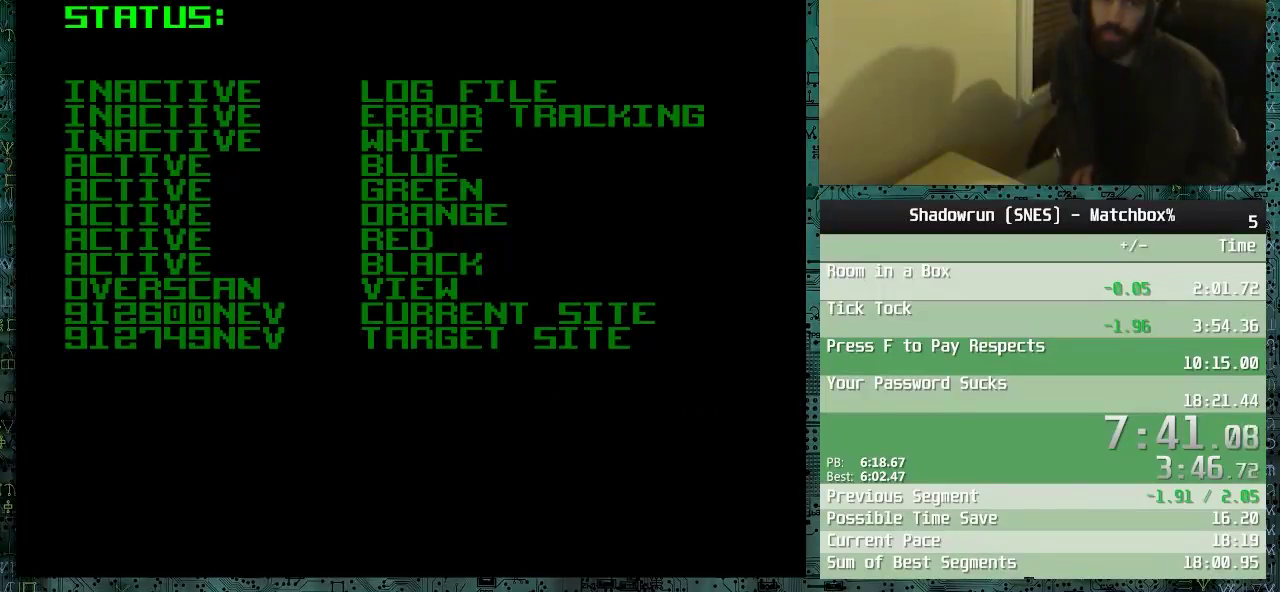
{"buttons": ["DPAD_DOWN"]}
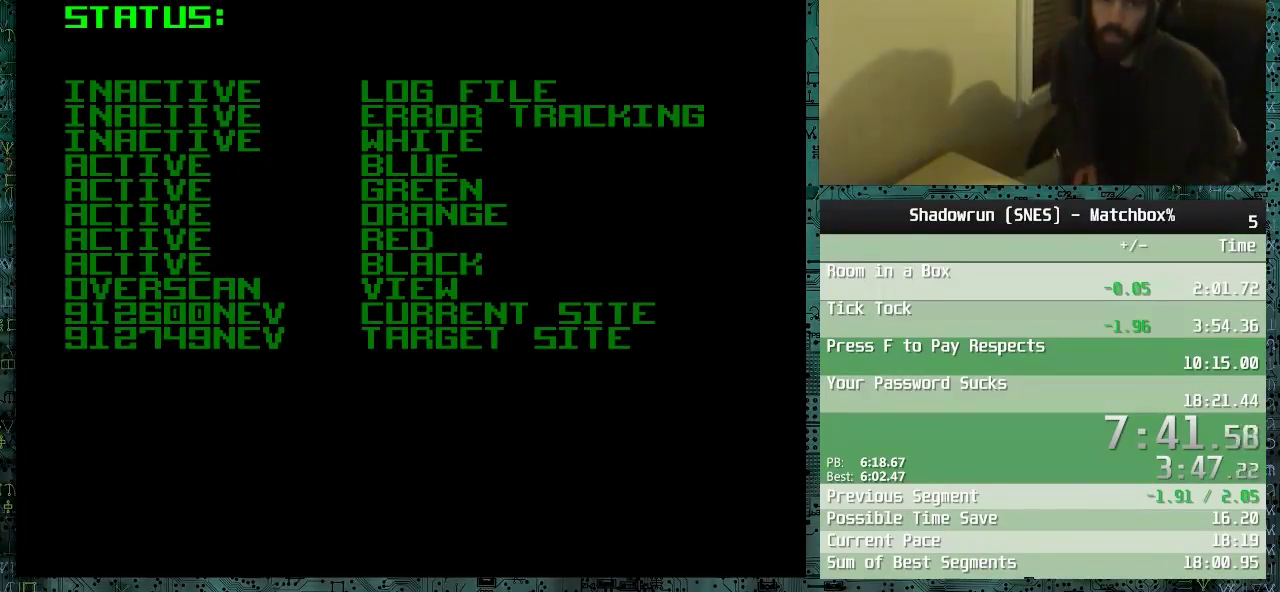
{"buttons": ["DPAD_LEFT"], "events": [[83, "DPAD_DOWN", "up"], [83, "DPAD_LEFT", "down"], [133, "DPAD_LEFT", "up"], [333, "DPAD_LEFT", "down"]]}
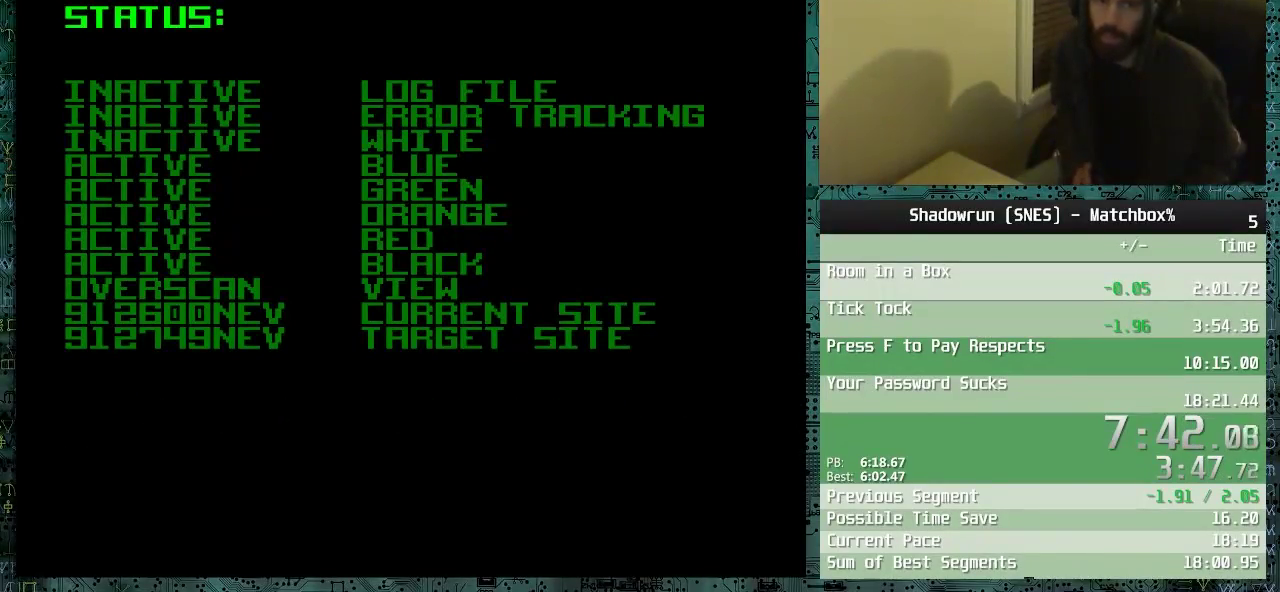
{"buttons": ["DPAD_LEFT"], "events": []}
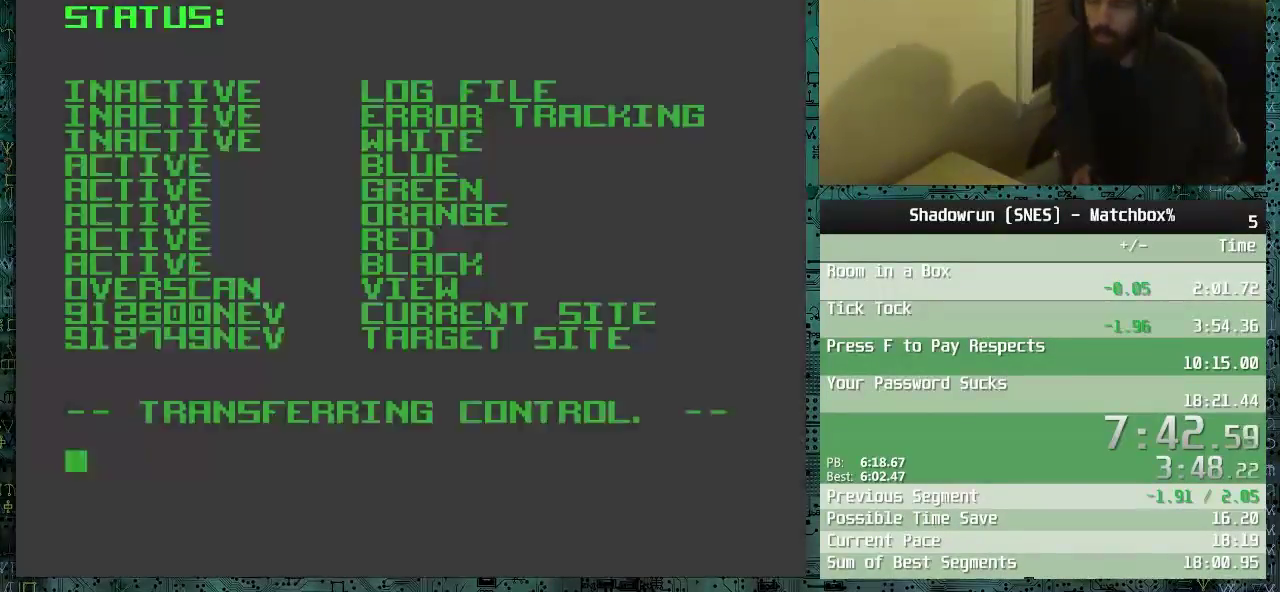
{"buttons": ["DPAD_LEFT"], "events": []}
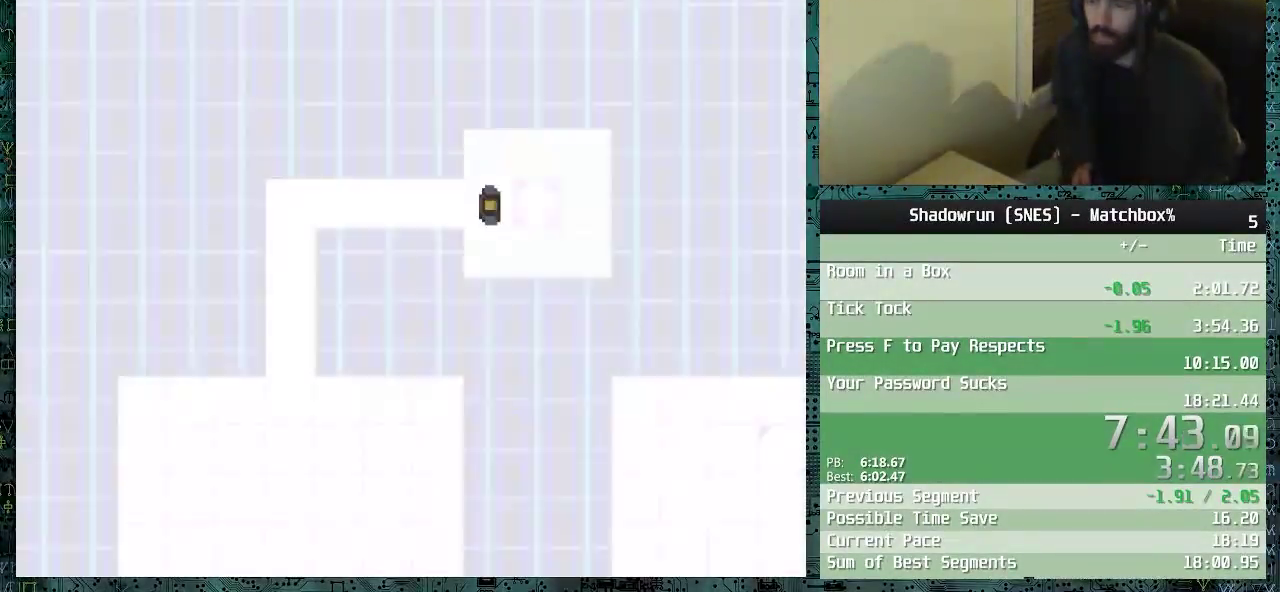
{"buttons": ["DPAD_LEFT"], "events": []}
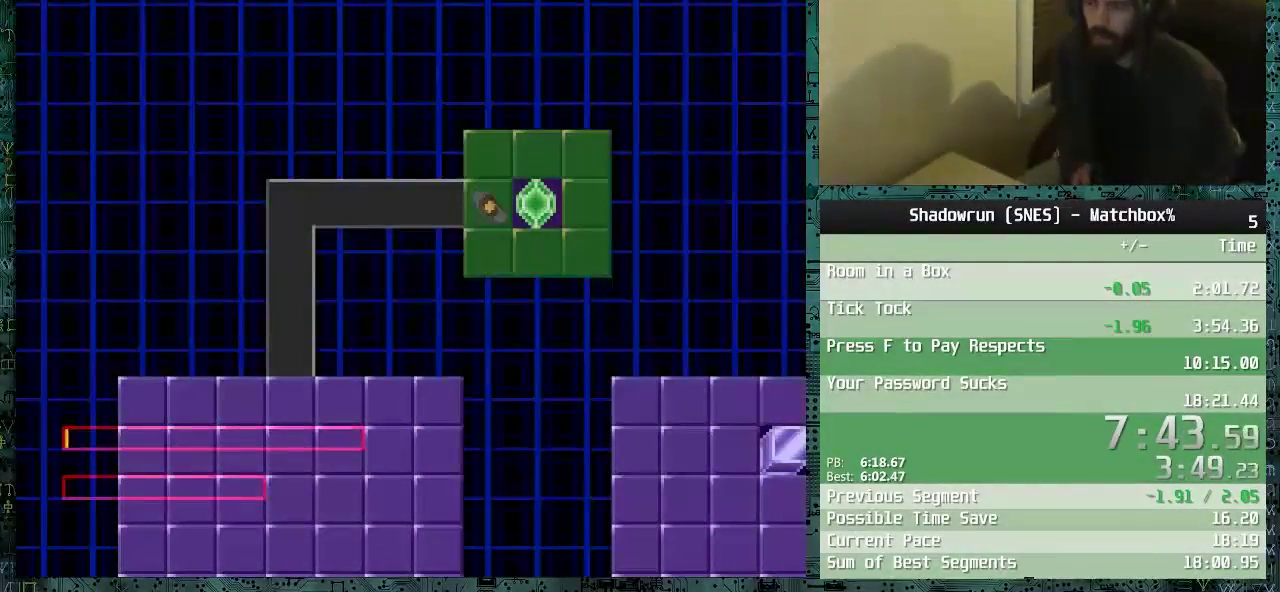
{"buttons": ["DPAD_LEFT"], "events": [[333, "DPAD_DOWN", "down"], [433, "DPAD_DOWN", "up"]]}
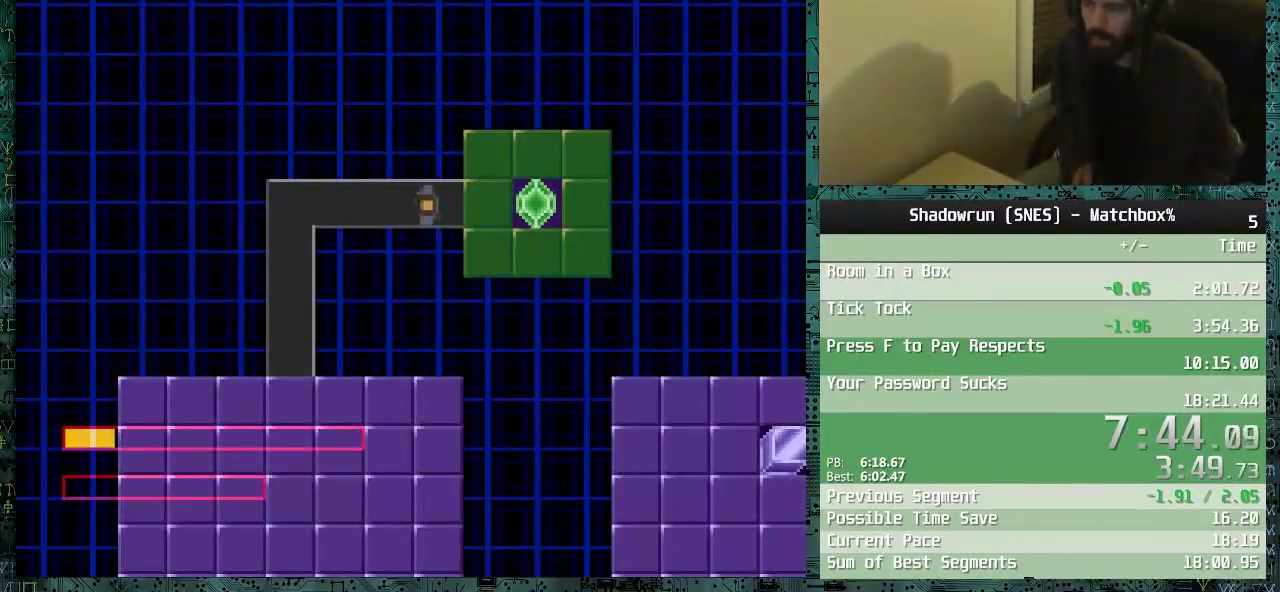
{"buttons": ["DPAD_DOWN"], "events": [[83, "DPAD_DOWN", "down"], [83, "DPAD_LEFT", "up"]]}
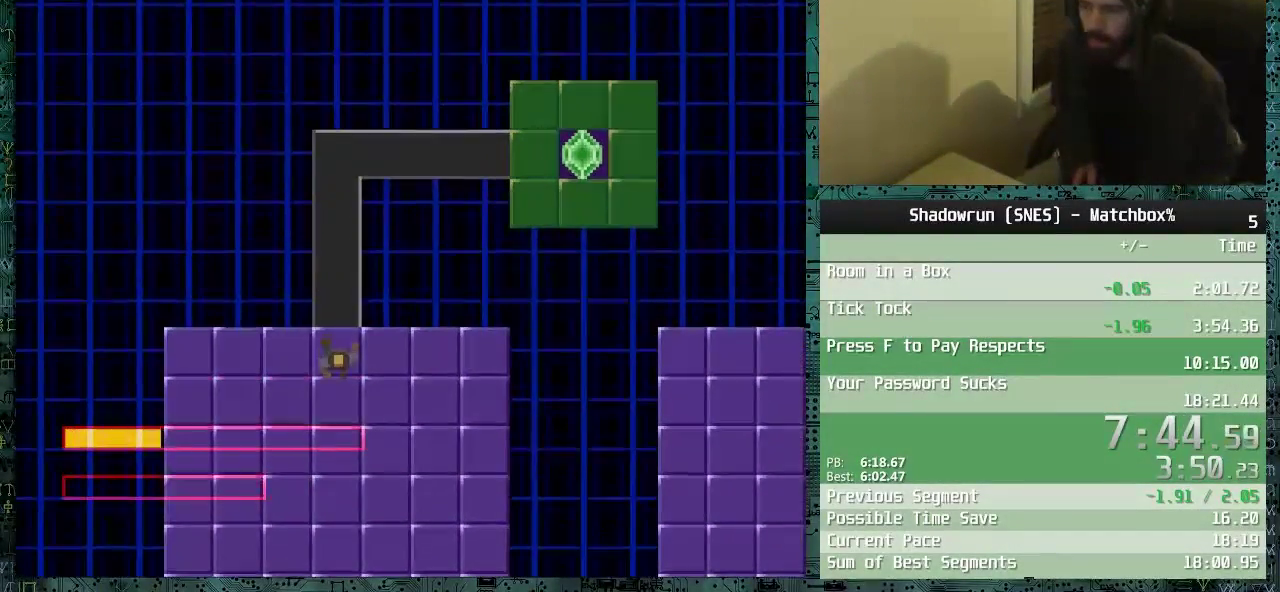
{"buttons": [], "events": [[133, "DPAD_DOWN", "up"]]}
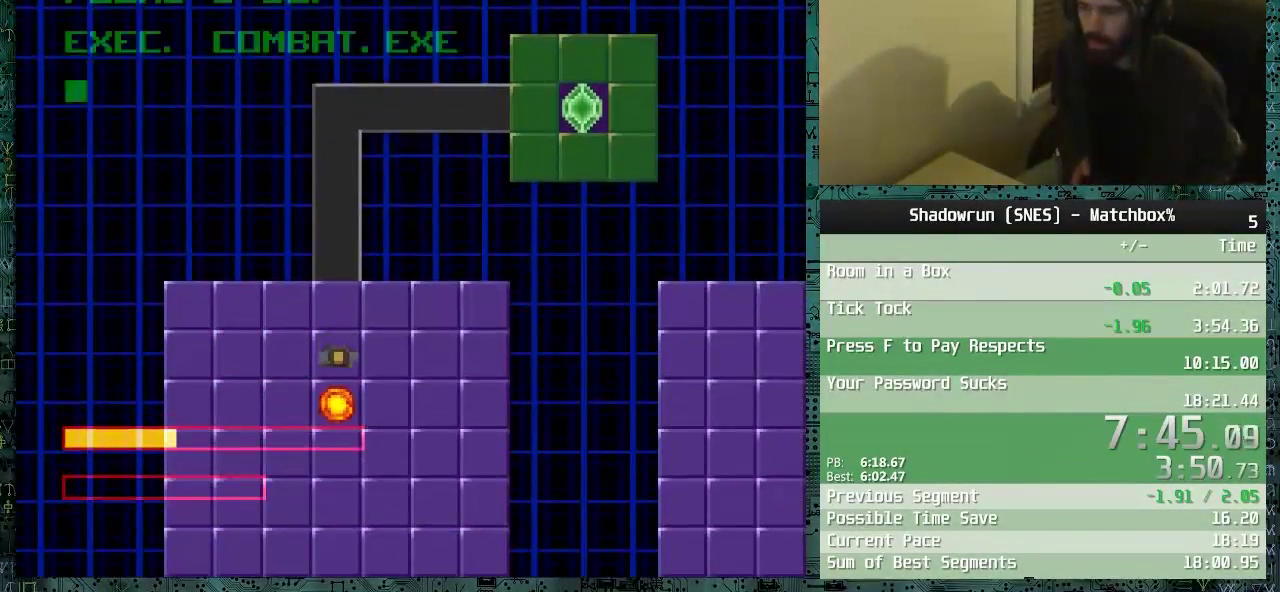
{"buttons": [], "events": [[83, "DPAD_DOWN", "down"], [283, "DPAD_DOWN", "up"]]}
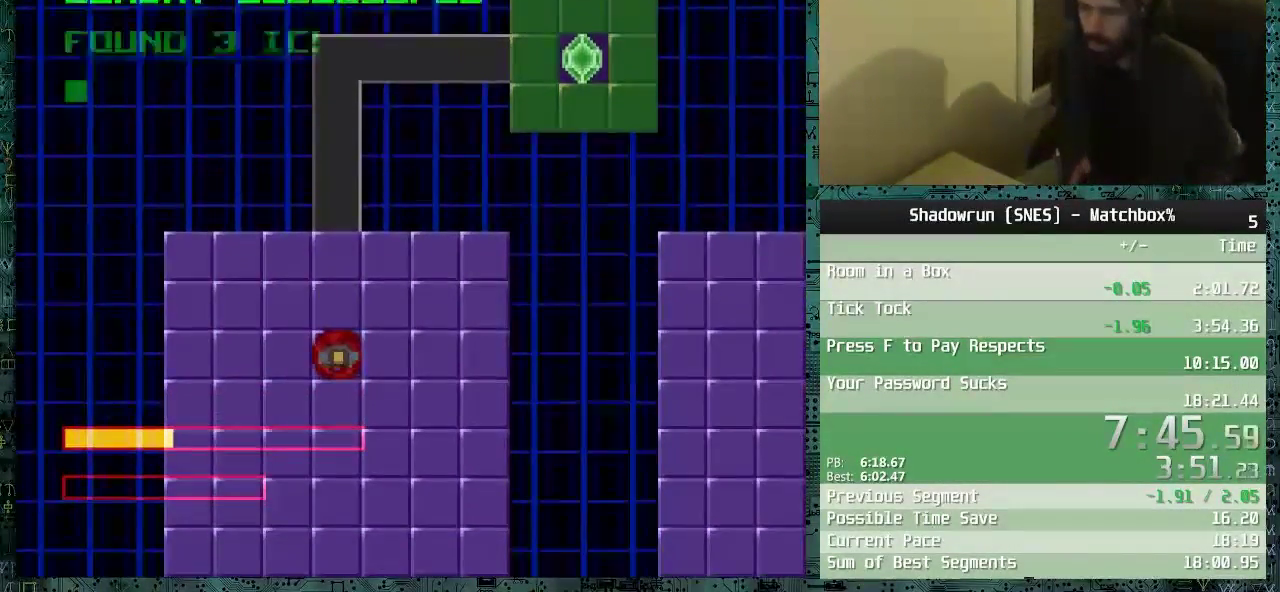
{"buttons": [], "events": []}
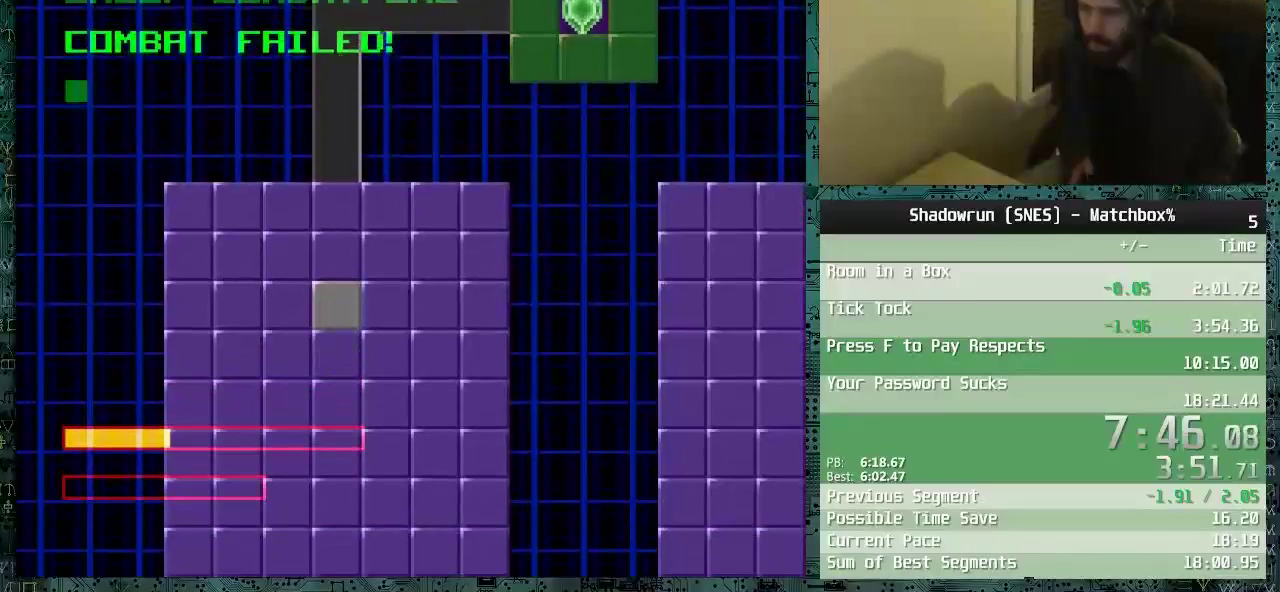
{"buttons": [], "events": []}
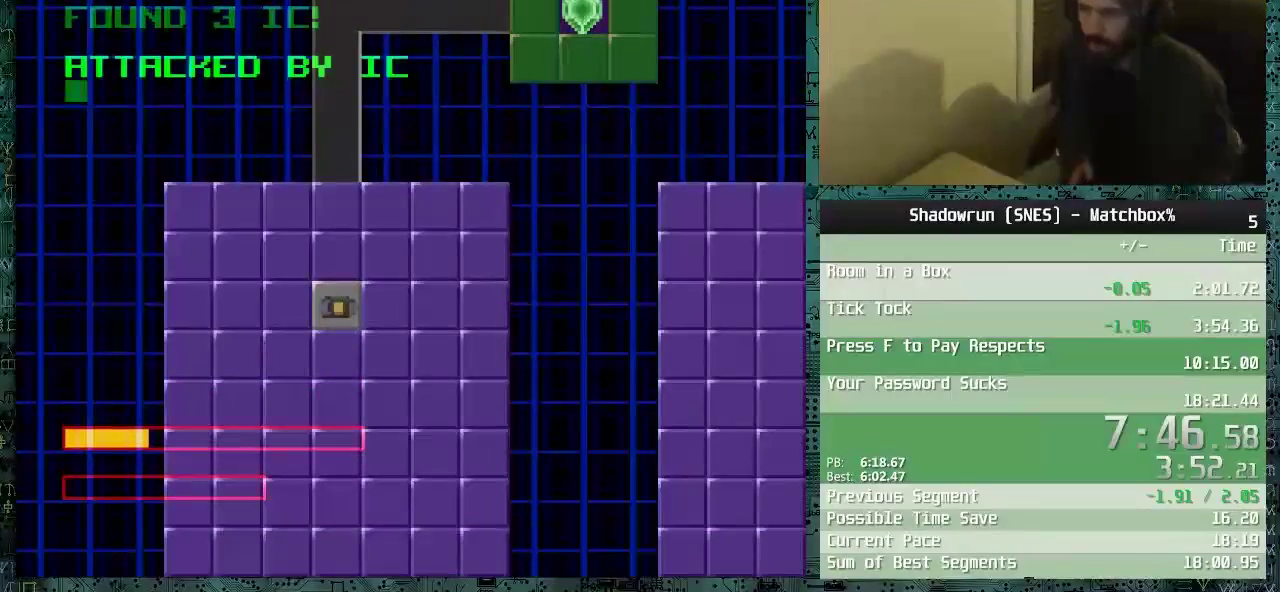
{"buttons": ["DPAD_DOWN"], "events": [[433, "DPAD_DOWN", "down"]]}
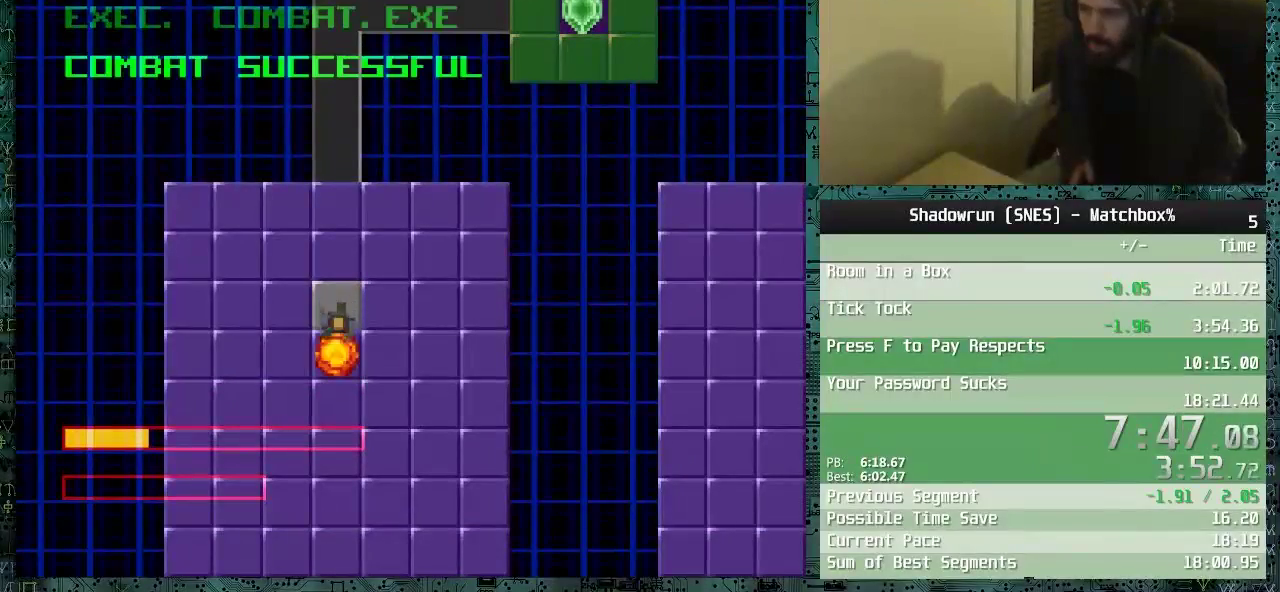
{"buttons": [], "events": [[33, "DPAD_DOWN", "up"]]}
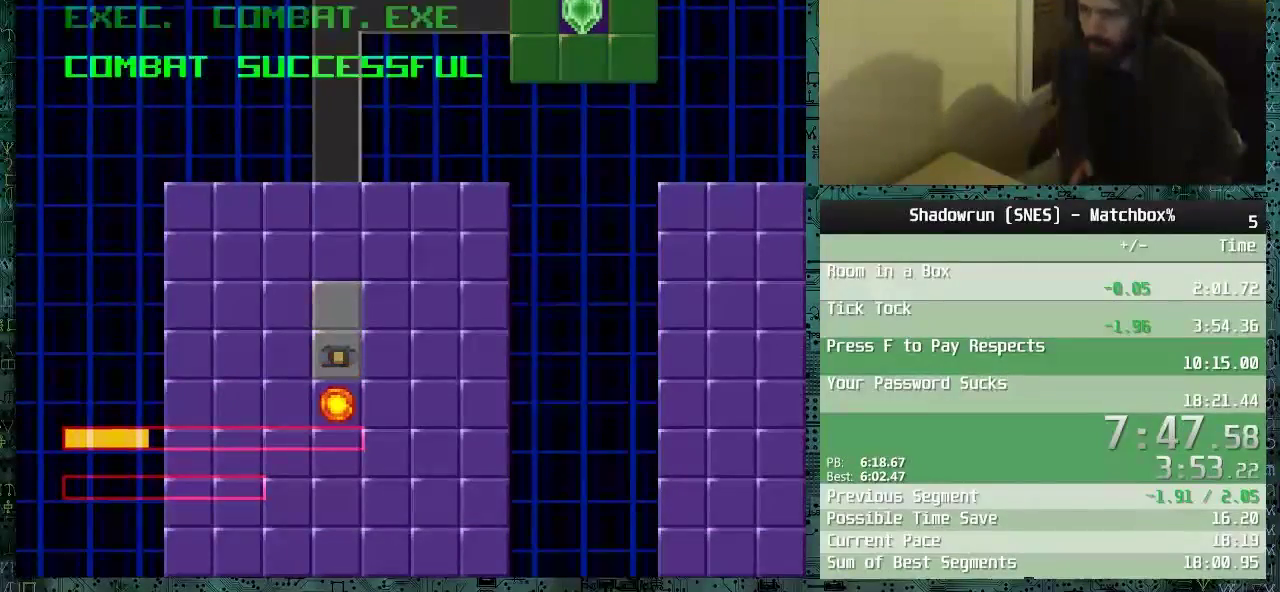
{"buttons": [], "events": [[83, "DPAD_DOWN", "down"], [233, "DPAD_DOWN", "up"]]}
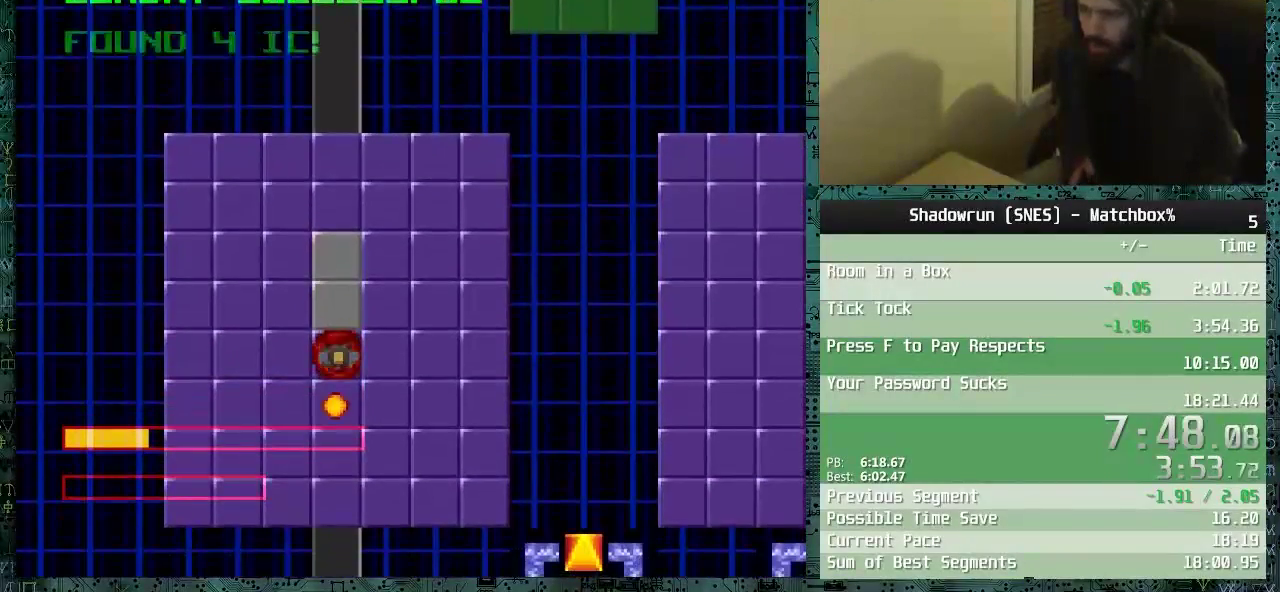
{"buttons": ["DPAD_DOWN"], "events": [[283, "DPAD_DOWN", "down"]]}
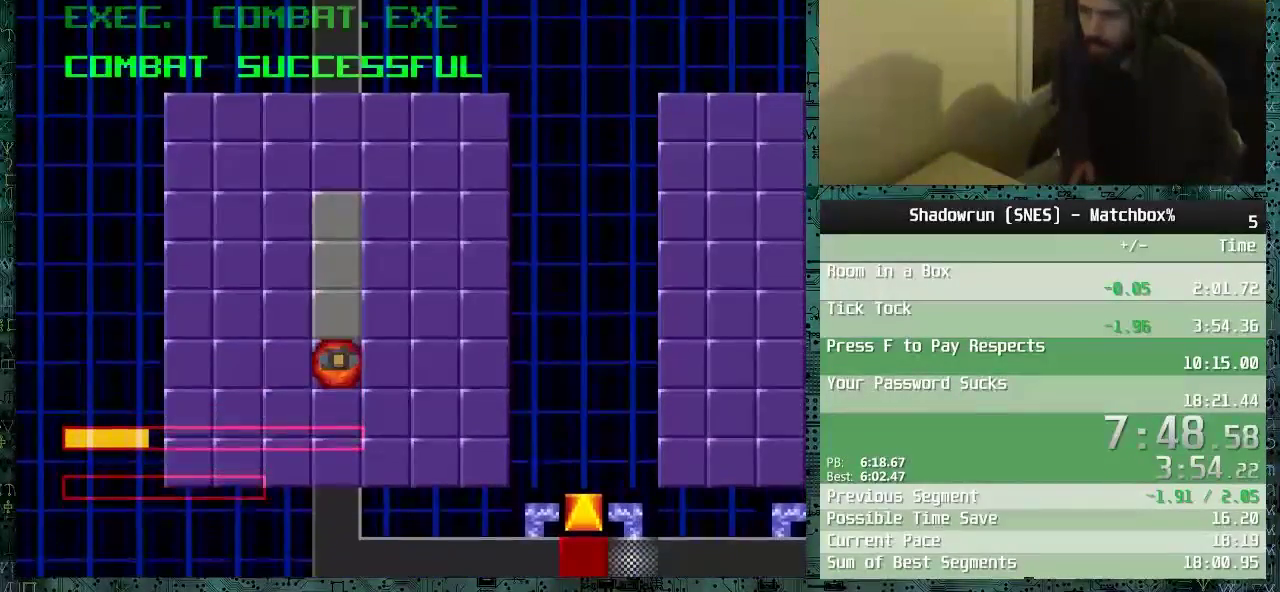
{"buttons": ["DPAD_DOWN"], "events": []}
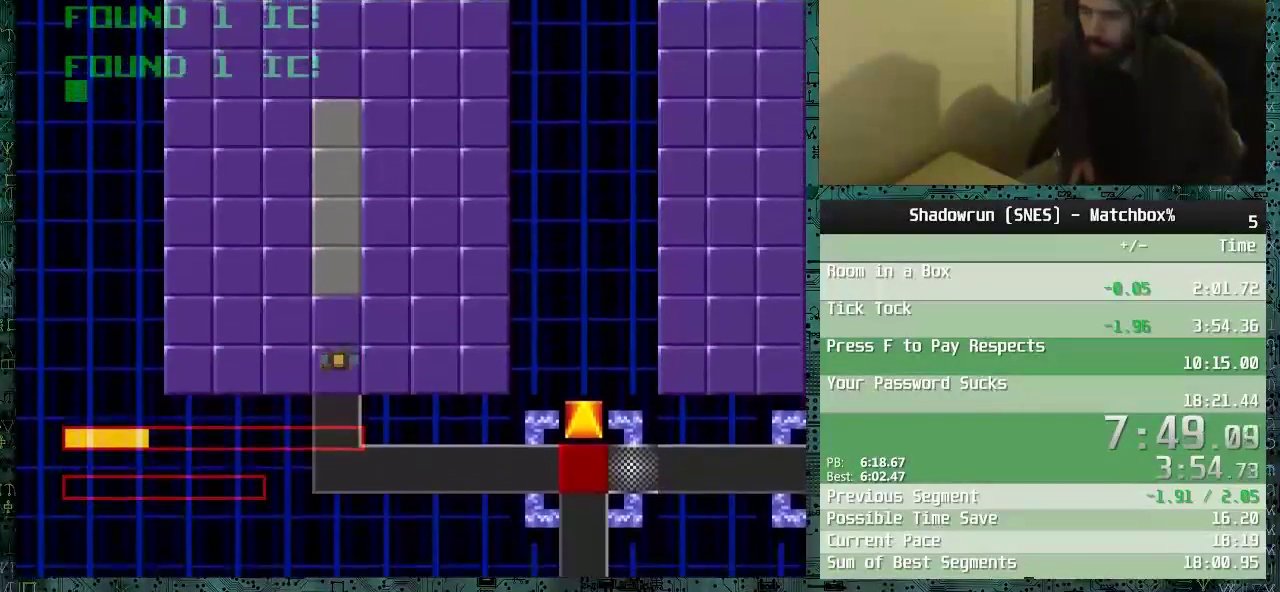
{"buttons": ["DPAD_RIGHT"], "events": [[183, "DPAD_DOWN", "up"], [233, "DPAD_RIGHT", "down"]]}
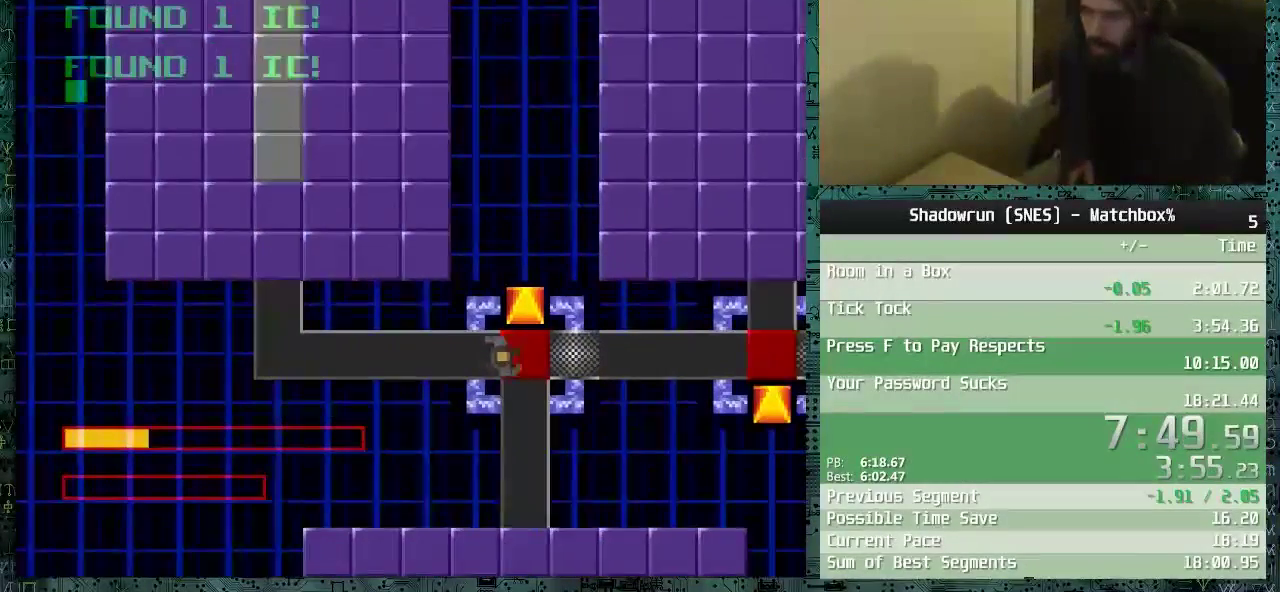
{"buttons": ["DPAD_DOWN"], "events": [[33, "DPAD_DOWN", "down"], [33, "DPAD_RIGHT", "up"]]}
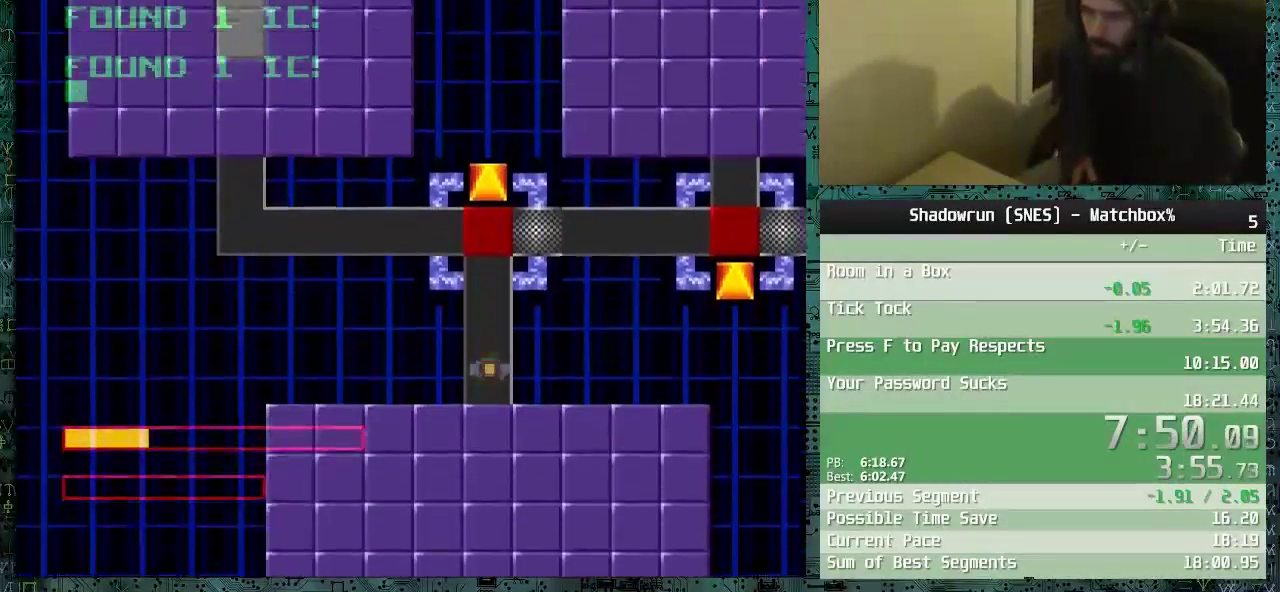
{"buttons": [], "events": [[283, "DPAD_DOWN", "up"]]}
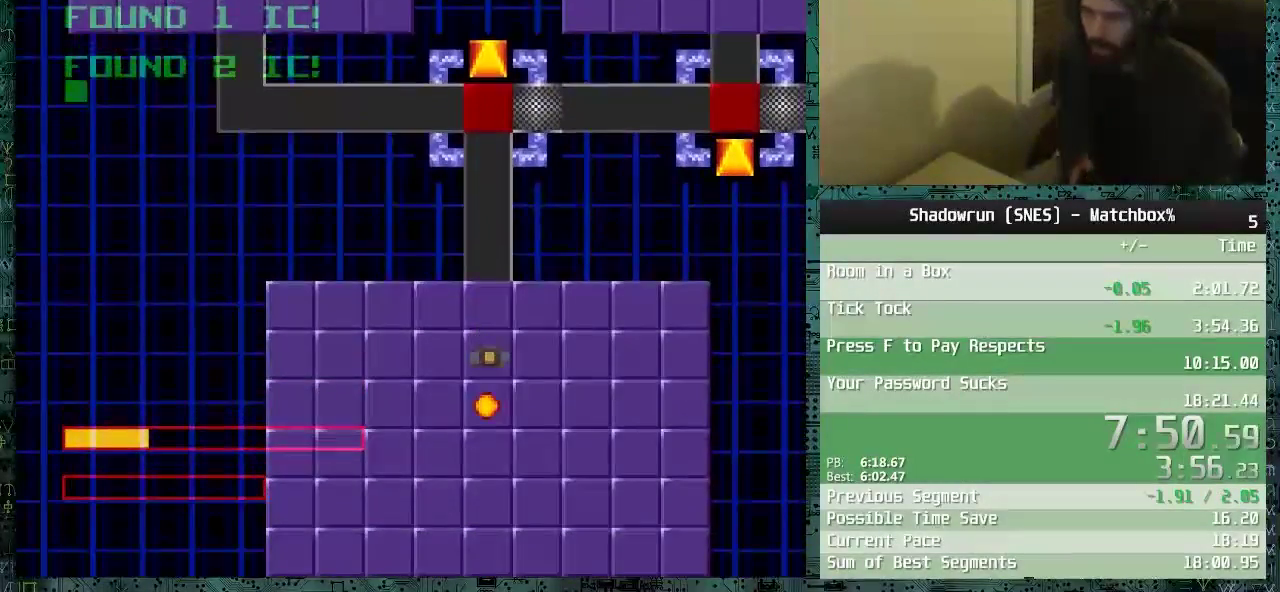
{"buttons": ["DPAD_DOWN"], "events": [[283, "DPAD_DOWN", "down"]]}
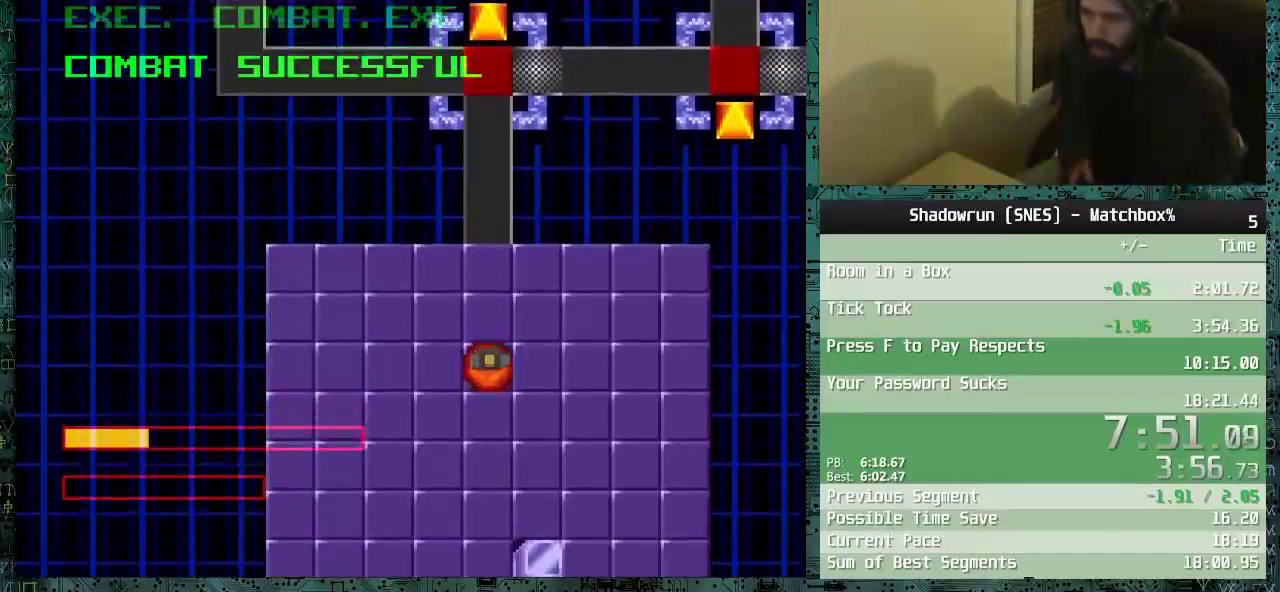
{"buttons": ["DPAD_DOWN"], "events": []}
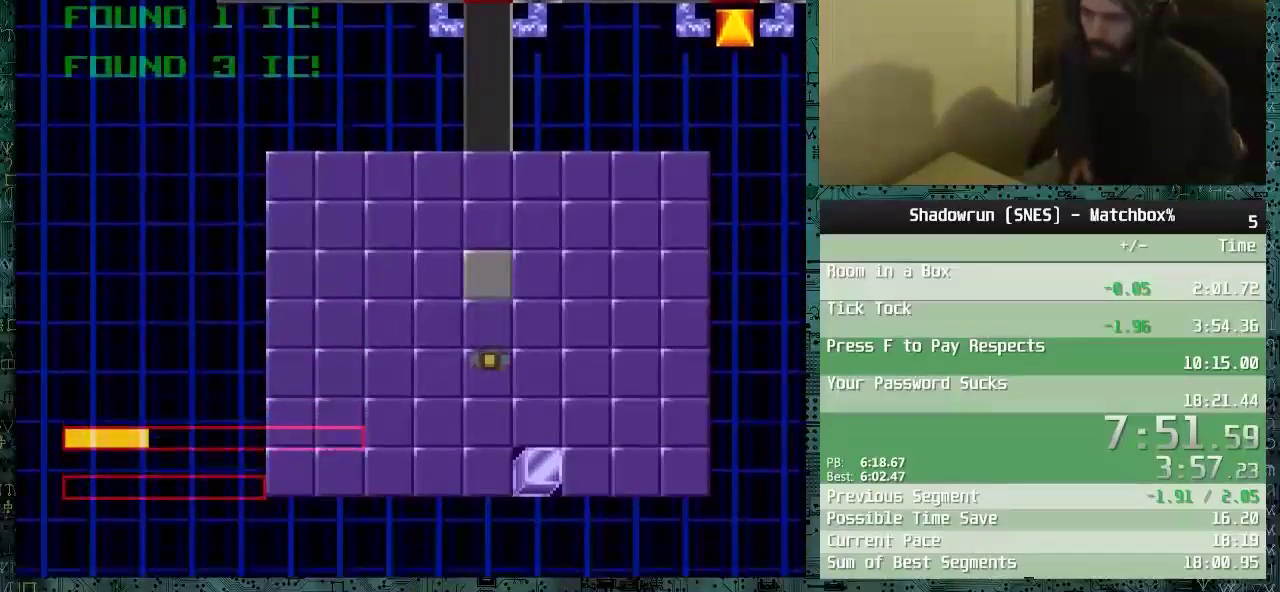
{"buttons": [], "events": [[483, "DPAD_DOWN", "up"]]}
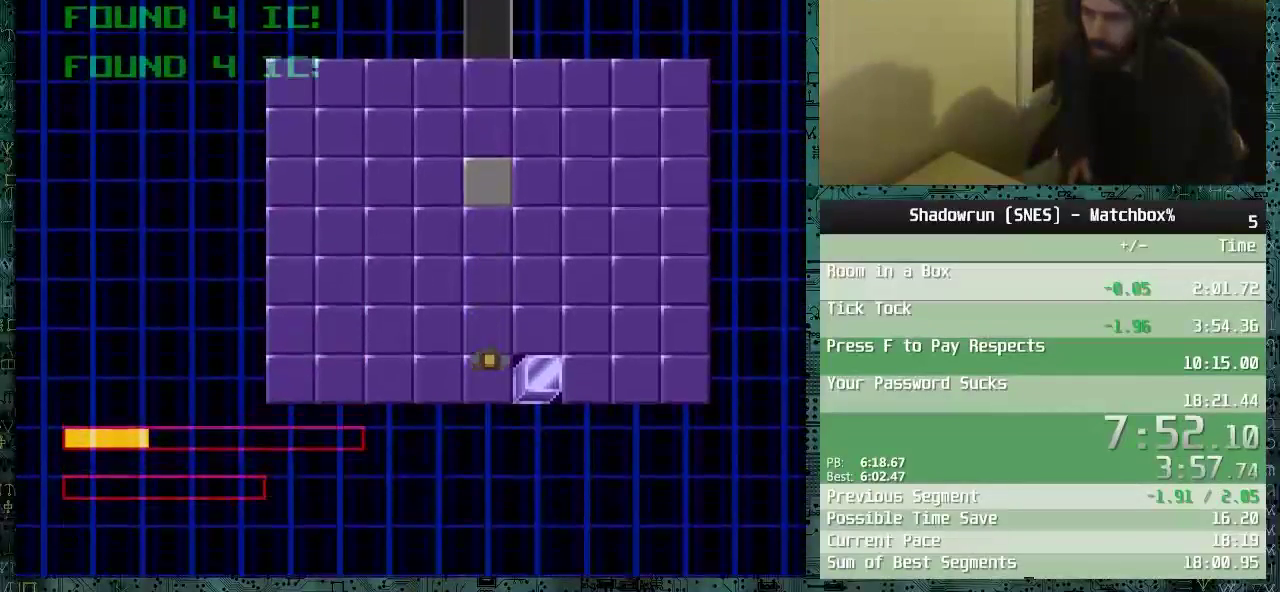
{"buttons": ["DPAD_UP"], "events": [[83, "DPAD_RIGHT", "down"], [233, "DPAD_RIGHT", "up"], [283, "A", "down"], [383, "A", "up"], [433, "DPAD_UP", "down"]]}
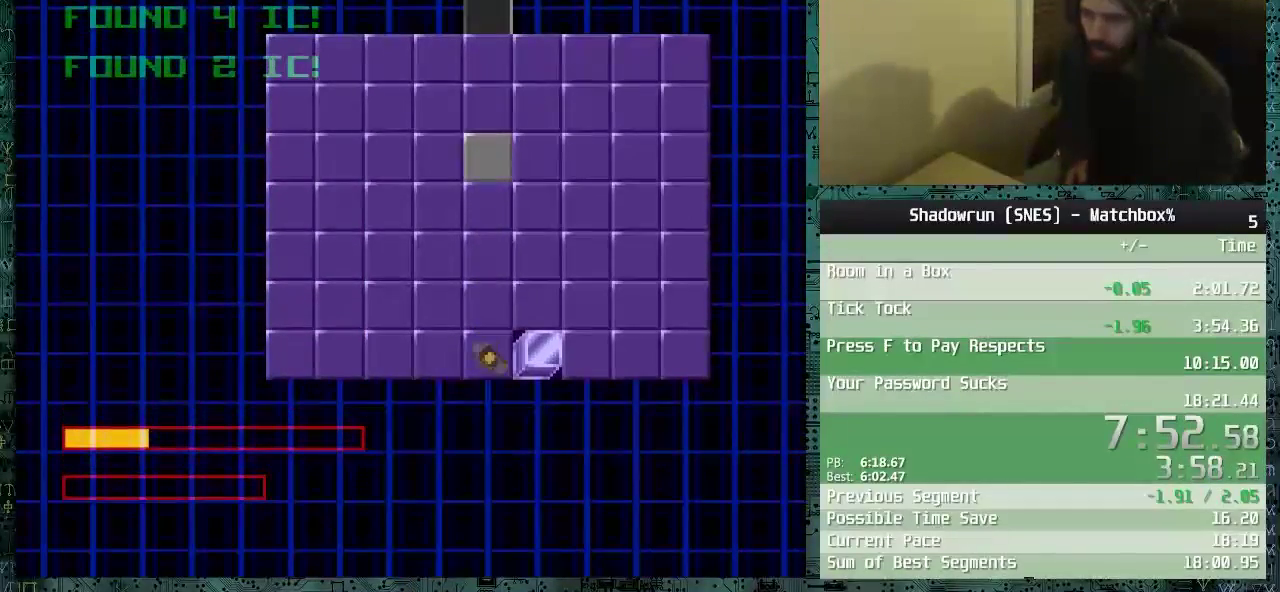
{"buttons": [], "events": [[183, "DPAD_UP", "up"], [383, "DPAD_DOWN", "down"], [483, "DPAD_DOWN", "up"]]}
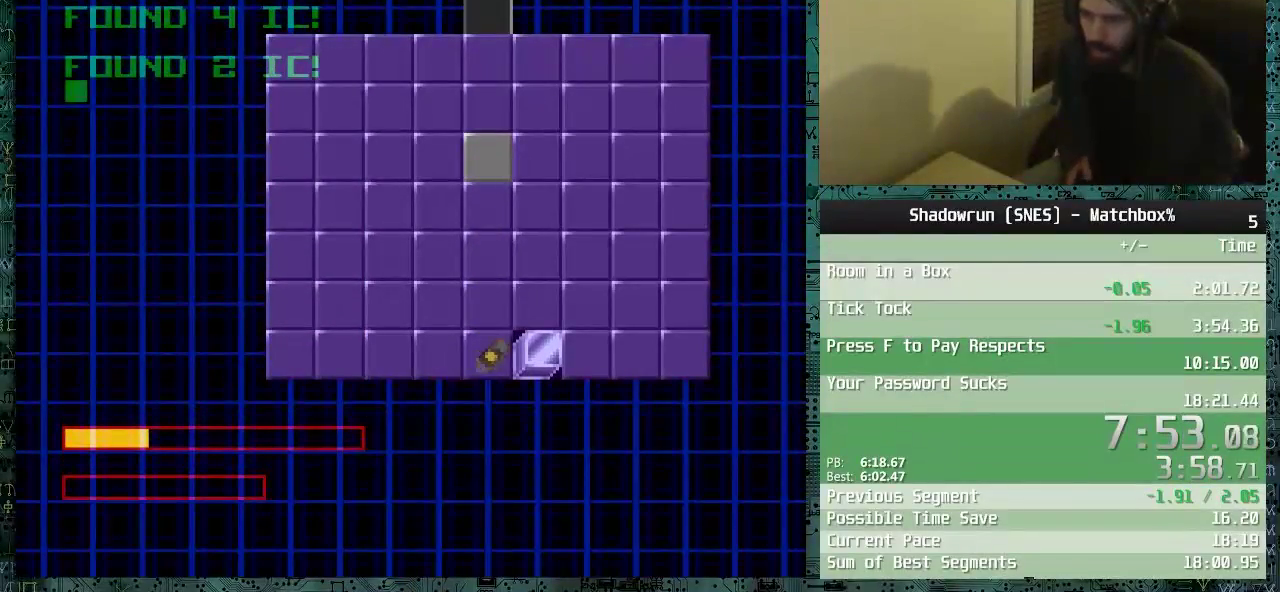
{"buttons": ["A"], "events": [[83, "DPAD_RIGHT", "down"], [183, "DPAD_RIGHT", "up"], [283, "A", "down"], [383, "A", "up"], [483, "A", "down"]]}
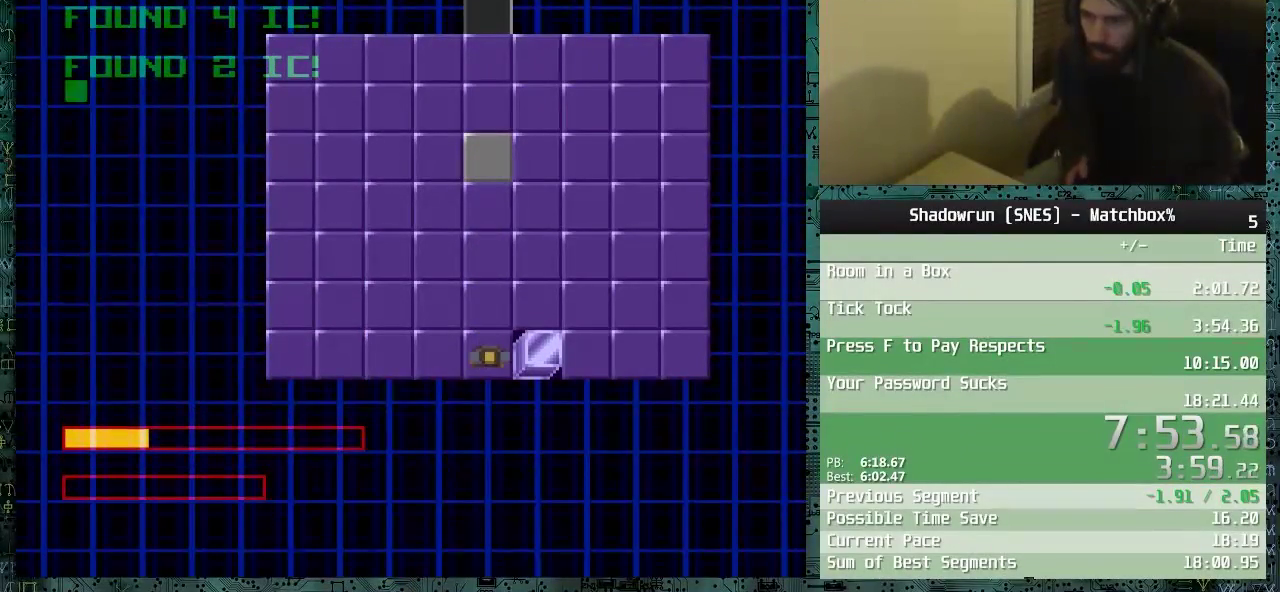
{"buttons": ["A"], "events": [[83, "A", "up"], [133, "A", "down"], [183, "A", "up"], [183, "DPAD_RIGHT", "down"], [333, "A", "down"], [333, "DPAD_RIGHT", "up"], [383, "A", "up"], [433, "A", "down"]]}